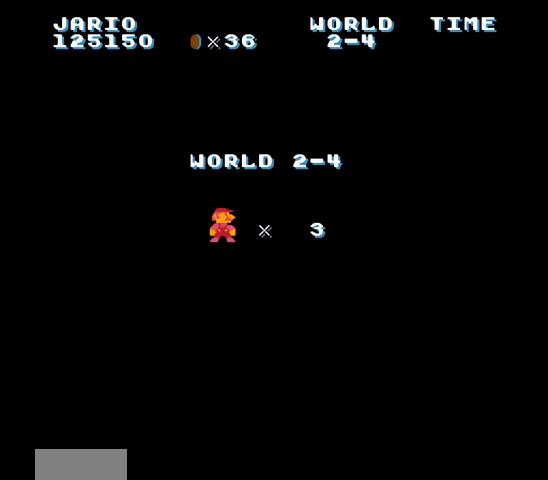
Gameplay with a controller (Nintendo layout); each line is a JSON object with the inputs held at the frame after it. "events" lists button and stick changes between this image and that frame as [ms after this image, input, new state], when the widget could be followed in between. Not read: L3 R3.
{"buttons": ["B", "DPAD_RIGHT"], "events": []}
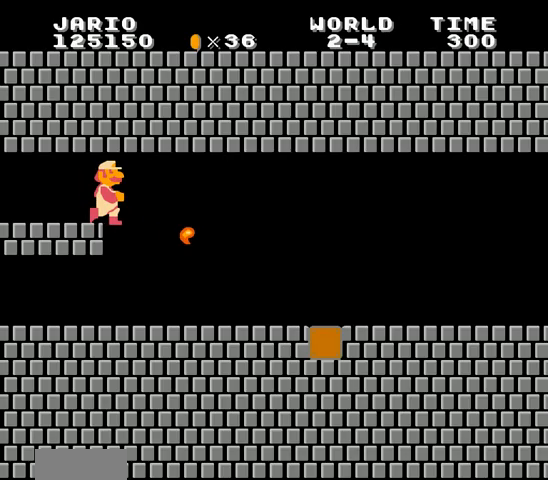
{"buttons": ["B", "DPAD_RIGHT"], "events": []}
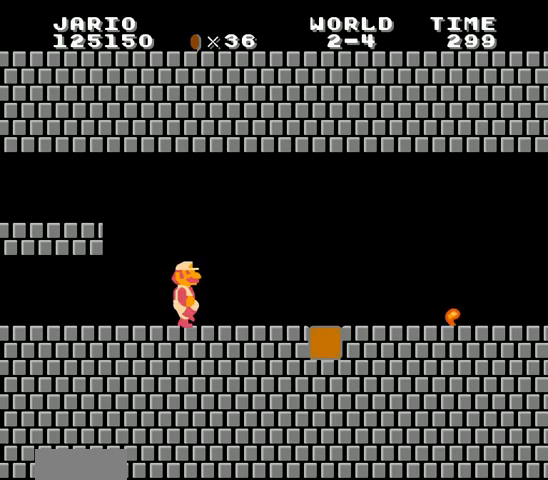
{"buttons": ["B", "DPAD_RIGHT"], "events": []}
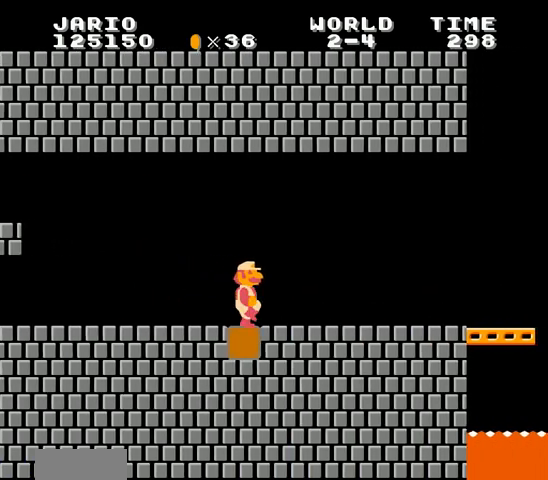
{"buttons": ["B", "DPAD_RIGHT"], "events": [[400, "A", "down"], [433, "A", "up"]]}
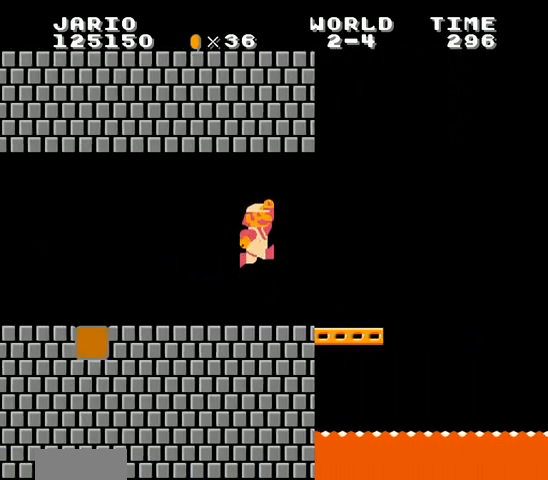
{"buttons": ["A", "B", "DPAD_RIGHT"], "events": [[267, "A", "down"]]}
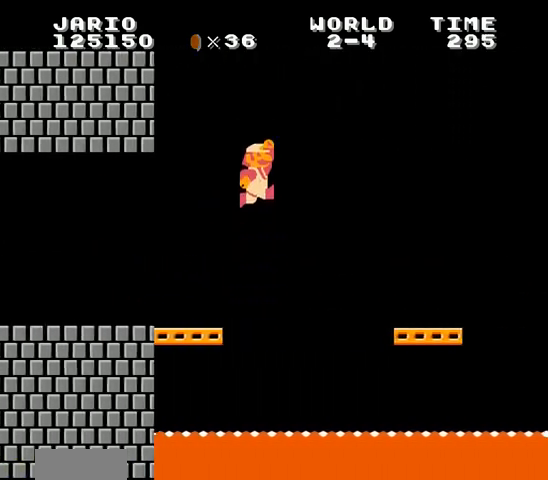
{"buttons": ["B", "DPAD_RIGHT"]}
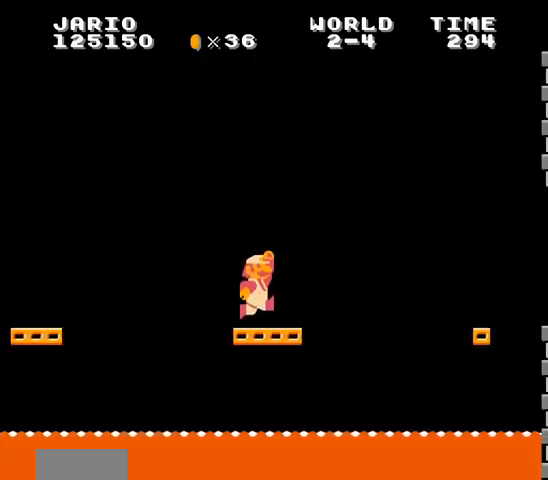
{"buttons": ["B", "DPAD_RIGHT"], "events": [[33, "A", "down"], [367, "A", "up"]]}
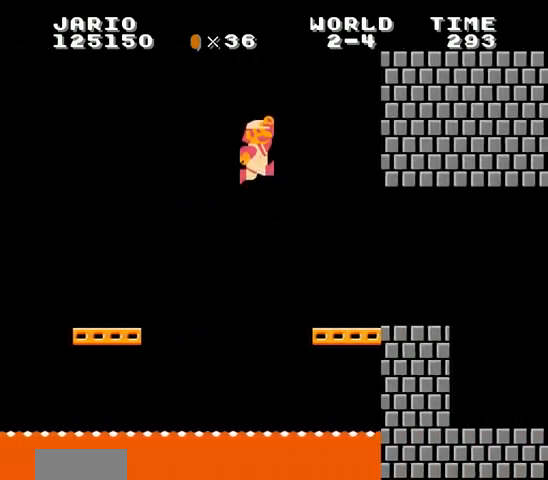
{"buttons": ["B", "DPAD_RIGHT"], "events": [[200, "DPAD_RIGHT", "up"], [267, "DPAD_DOWN", "down"], [333, "DPAD_DOWN", "up"], [333, "DPAD_RIGHT", "down"]]}
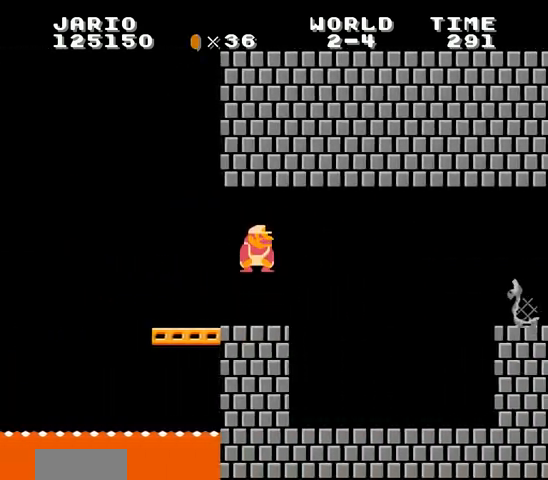
{"buttons": ["A", "B", "DPAD_RIGHT"], "events": [[367, "A", "down"], [400, "B", "up"], [500, "B", "down"]]}
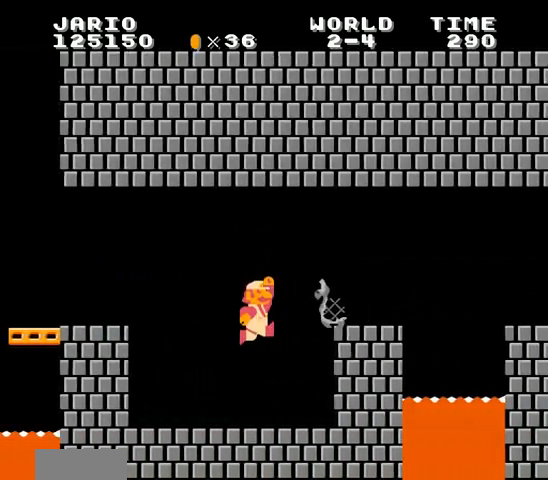
{"buttons": ["B", "DPAD_RIGHT"], "events": [[67, "A", "up"], [400, "DPAD_DOWN", "down"], [433, "A", "down"], [433, "DPAD_DOWN", "up"], [467, "A", "up"]]}
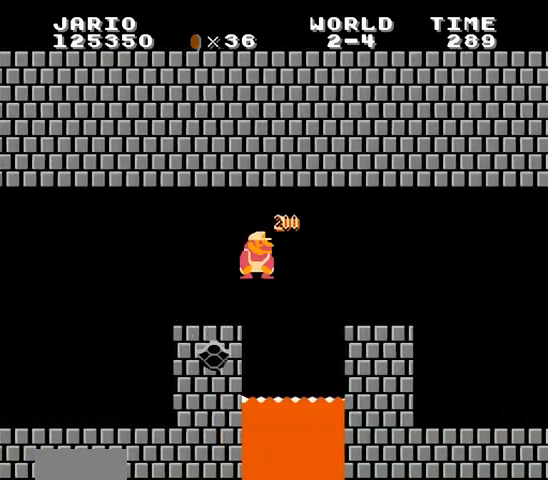
{"buttons": ["B", "DPAD_RIGHT"], "events": []}
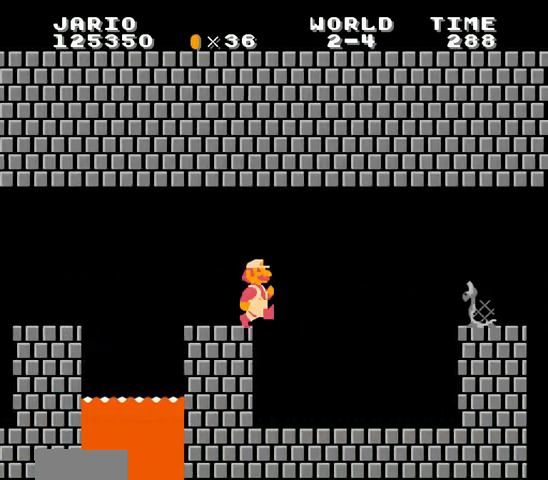
{"buttons": ["A", "B", "DPAD_RIGHT"], "events": [[333, "A", "down"], [333, "B", "up"], [433, "B", "down"]]}
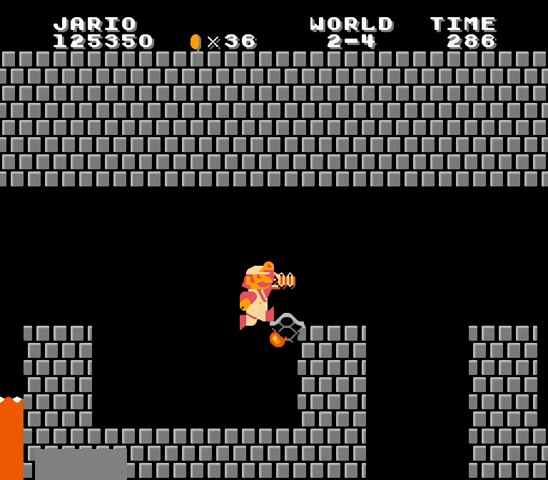
{"buttons": ["B", "DPAD_RIGHT"], "events": [[33, "A", "up"], [300, "DPAD_DOWN", "down"], [333, "DPAD_DOWN", "up"]]}
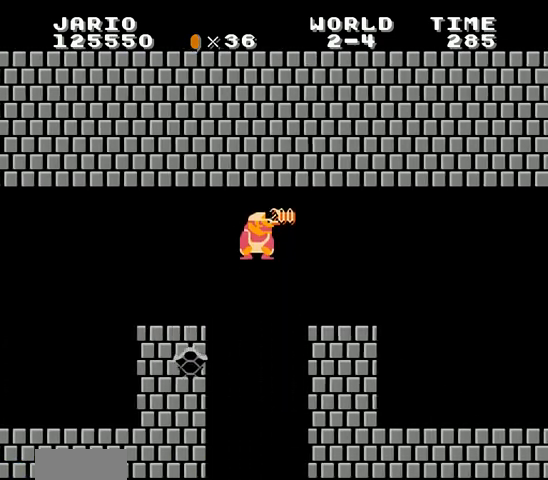
{"buttons": ["B", "DPAD_RIGHT"], "events": []}
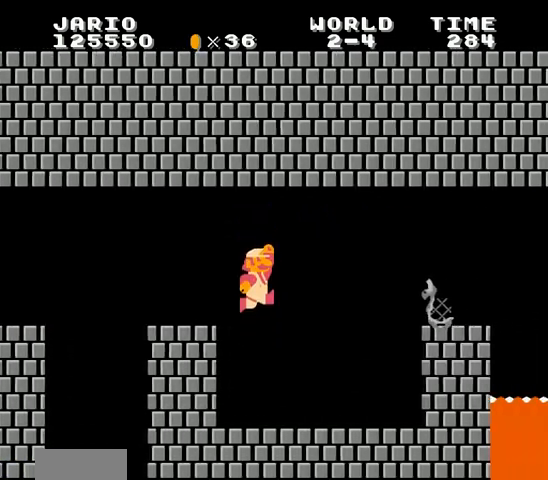
{"buttons": ["B", "DPAD_RIGHT"]}
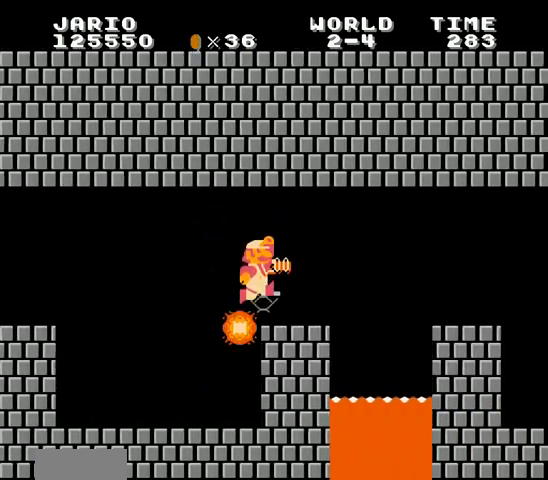
{"buttons": ["B", "DPAD_RIGHT"], "events": [[200, "DPAD_DOWN", "down"], [233, "DPAD_DOWN", "up"]]}
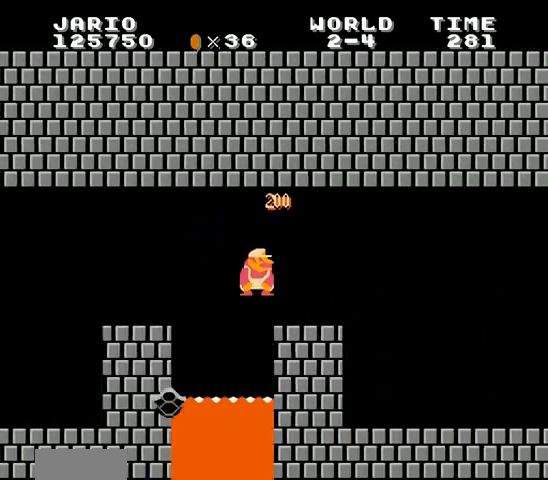
{"buttons": ["B", "DPAD_RIGHT"]}
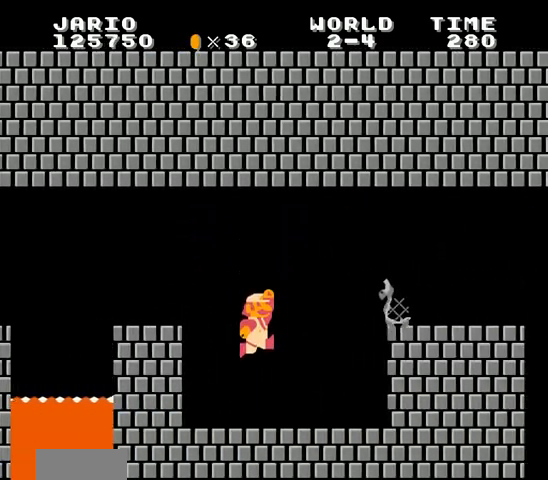
{"buttons": ["B", "DPAD_RIGHT"], "events": [[167, "A", "down"], [167, "B", "up"], [233, "B", "down"], [500, "A", "up"]]}
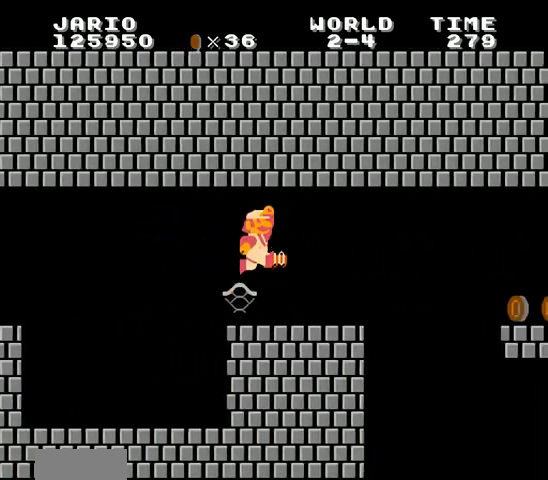
{"buttons": ["B", "DPAD_RIGHT"], "events": [[333, "A", "down"], [400, "A", "up"]]}
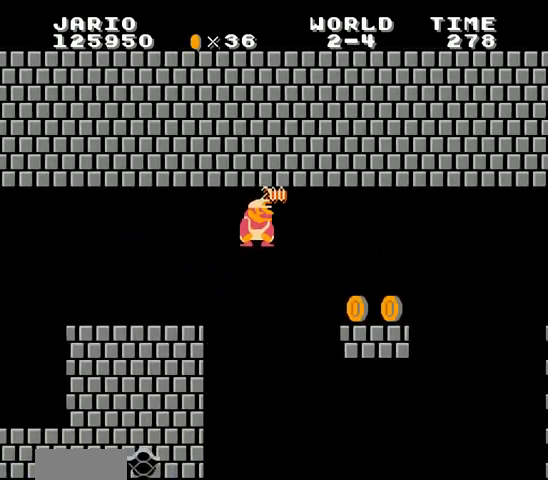
{"buttons": ["A", "B", "DPAD_DOWN", "DPAD_RIGHT"], "events": [[467, "DPAD_DOWN", "down"], [500, "A", "down"]]}